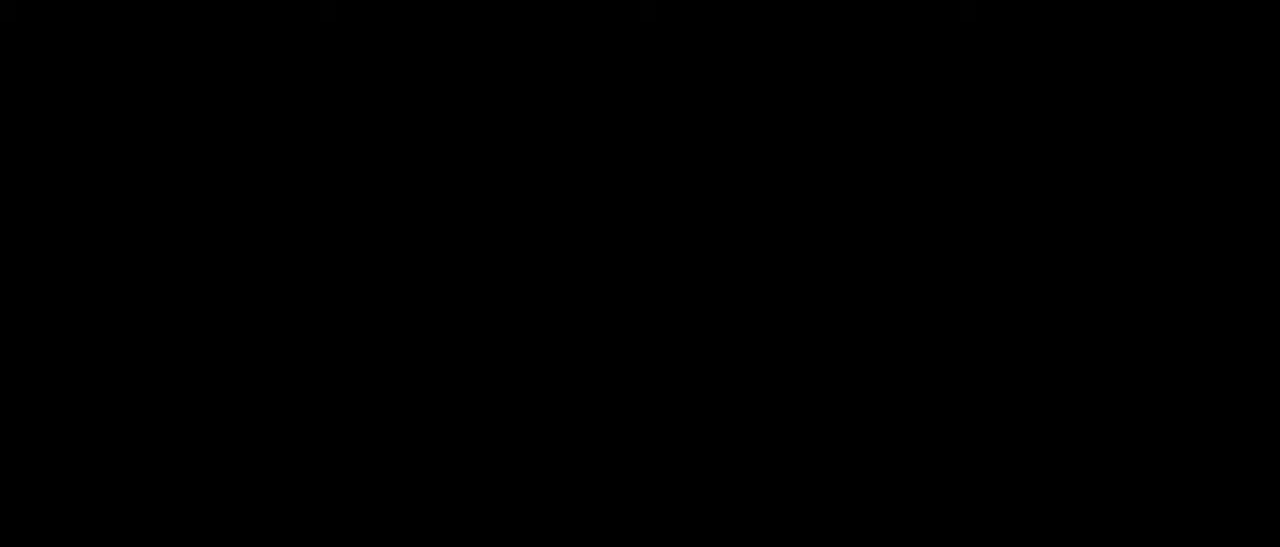
Gameplay with keyboard and mouse; each line is a JSON object with the keys and mouse buttons held at the frame after it. "events" lists presses ("down") and releases ("up") of "1", "2", "3", "4", "5", "a", "alt", "c", "caps_lock", "ctrl", "d", "e", "f", "g", "q", "r", "s", "shift", "space", "t", "tab", "v", "w", "x", "z", "mouse_left", "mouse_wheel" and "mouse_right" between this image and that frame as [ms after this image, input, new state], when the widget could be followed in between. "mouse_left", "mouse_wheel", "mouse_right" = the "left", "wheel", "right" buttons of the "mouse" list. No other keys are recorded. "wheel" means that the mouse wheel is clicked or scrolled. Not read: mouse_move.
{"keys": [], "mouse": []}
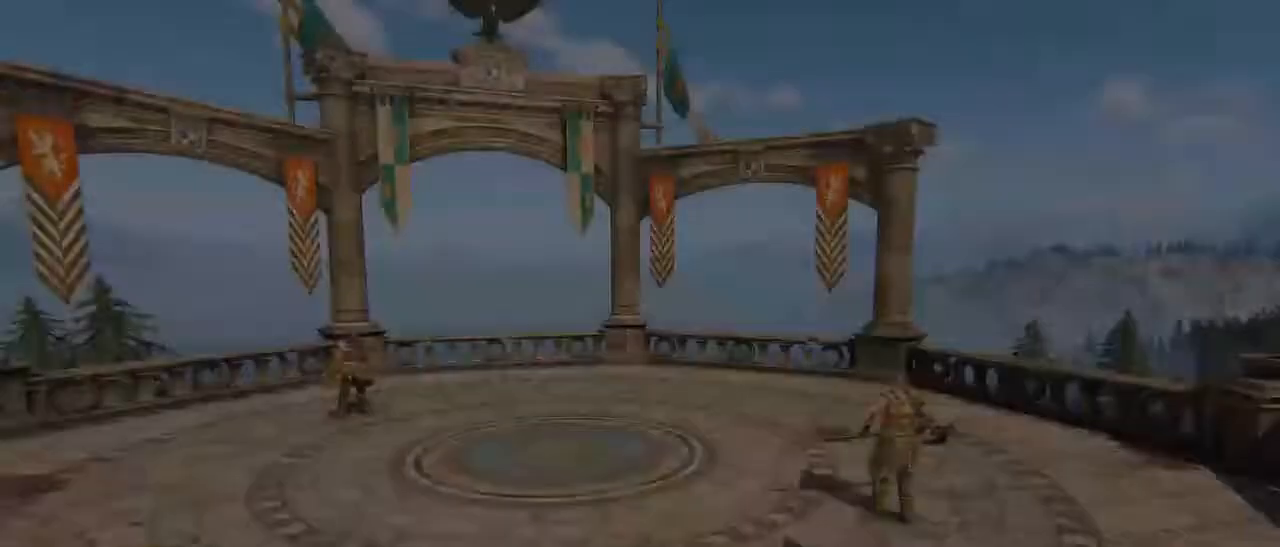
{"keys": [], "mouse": [], "events": [[334, "alt", "down"], [384, "tab", "down"], [434, "alt", "up"], [467, "tab", "up"]]}
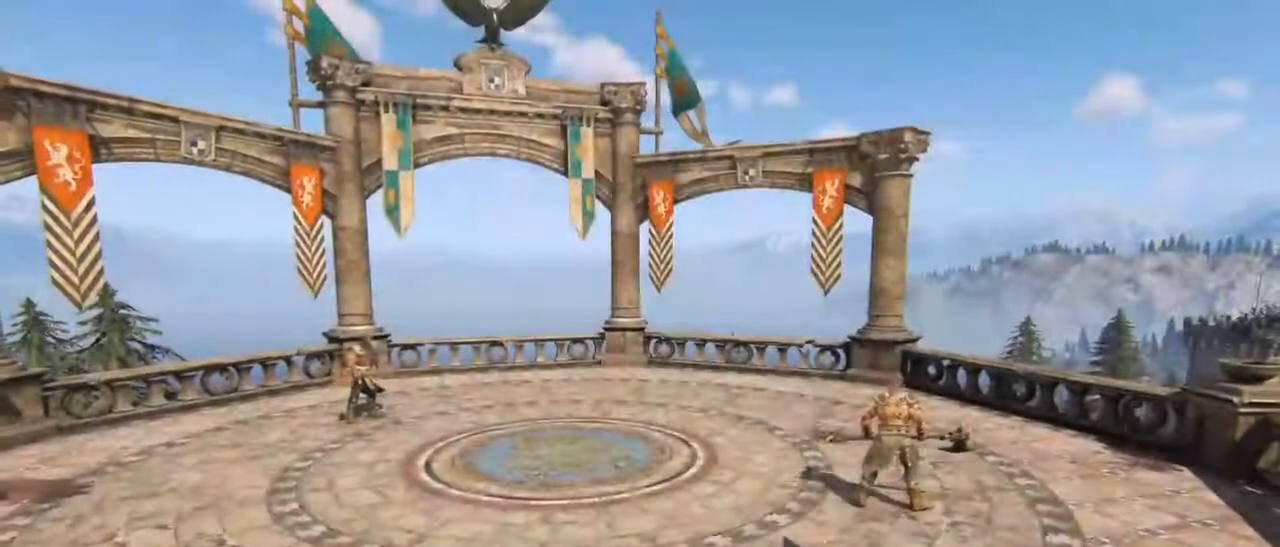
{"keys": [], "mouse": [], "events": []}
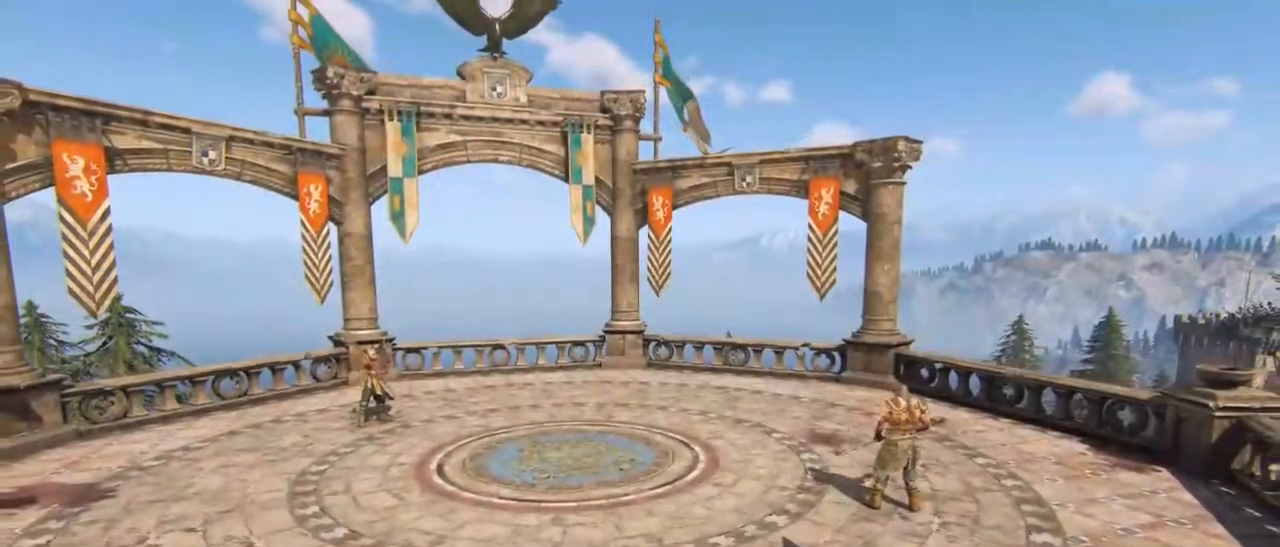
{"keys": [], "mouse": [], "events": [[217, "alt", "down"], [217, "tab", "down"], [317, "alt", "up"], [317, "tab", "up"]]}
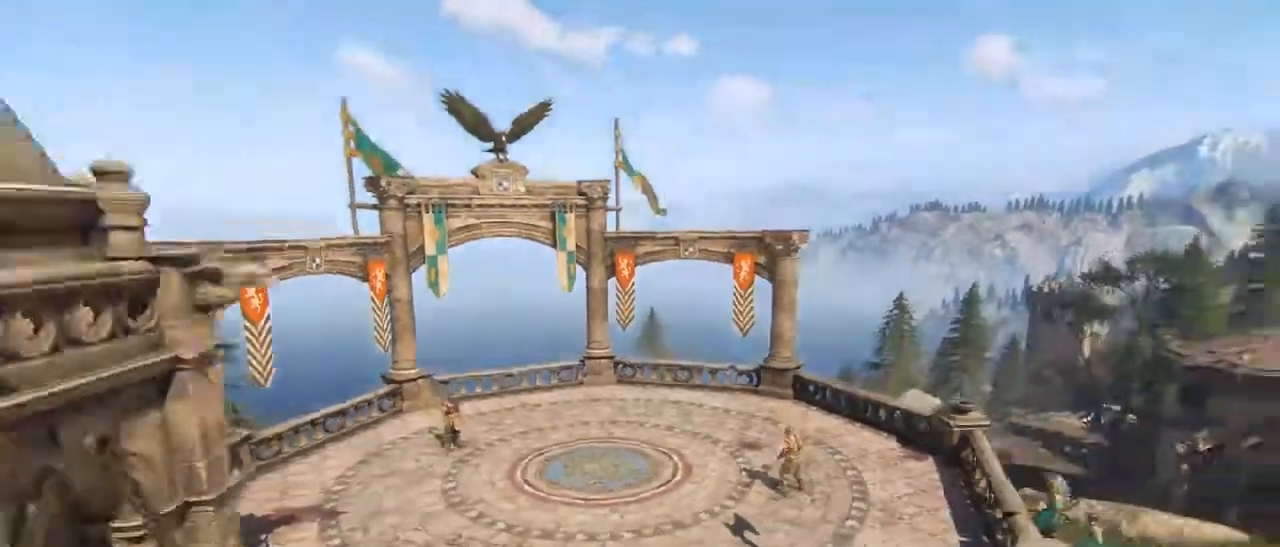
{"keys": [], "mouse": [], "events": [[284, "tab", "down"], [467, "tab", "up"]]}
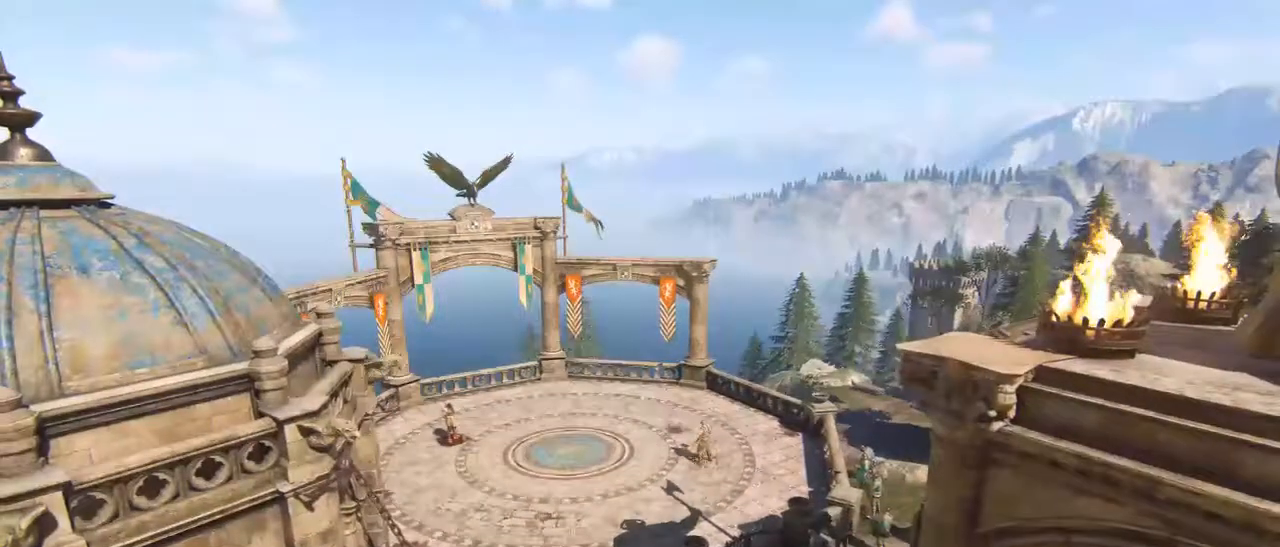
{"keys": [], "mouse": [], "events": [[117, "tab", "down"], [500, "tab", "up"]]}
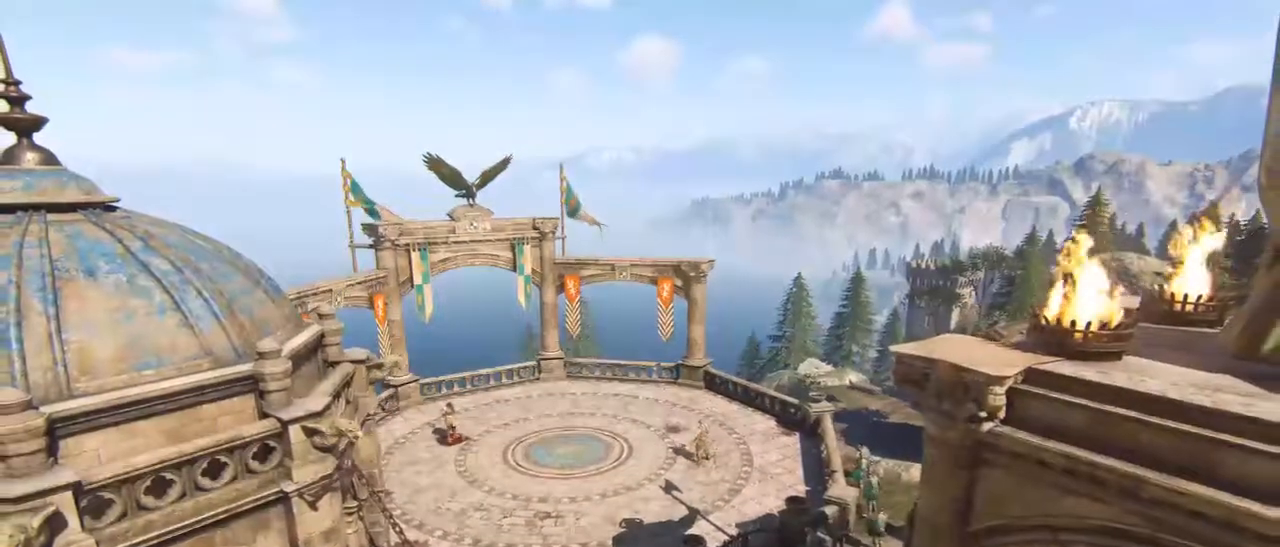
{"keys": [], "mouse": [], "events": []}
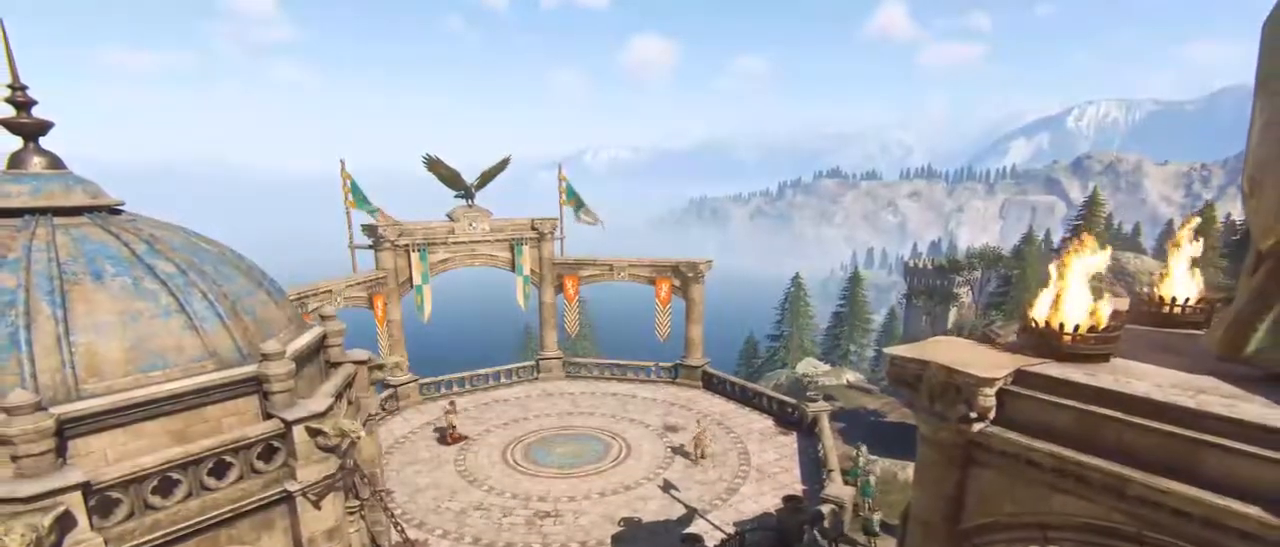
{"keys": ["tab"], "mouse": [], "events": [[34, "tab", "down"], [284, "tab", "up"], [500, "tab", "down"]]}
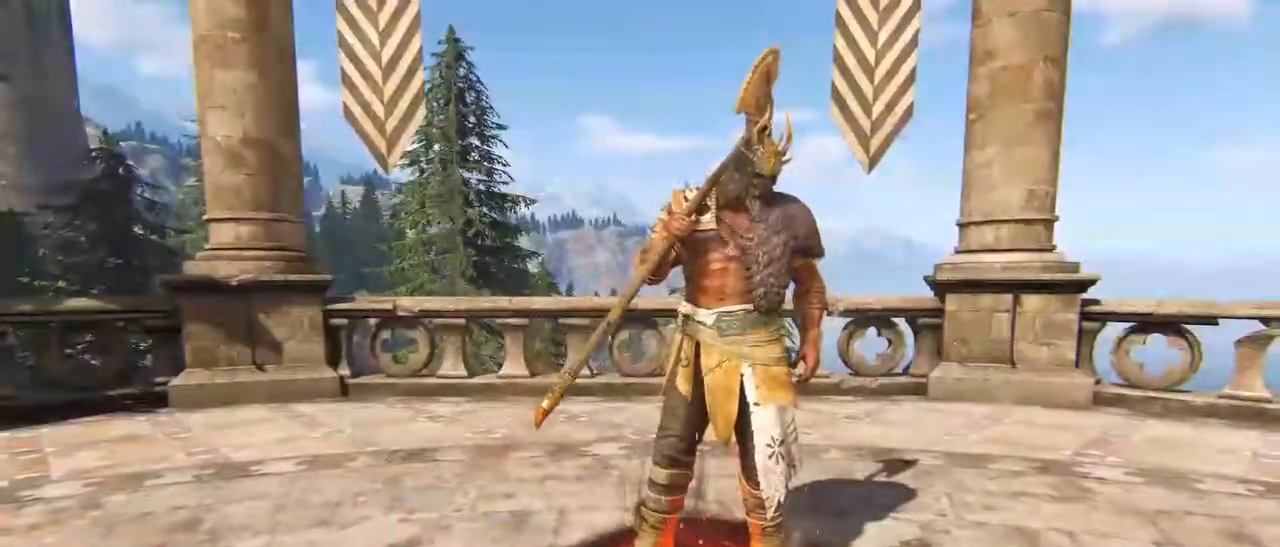
{"keys": [], "mouse": [], "events": [[284, "tab", "up"]]}
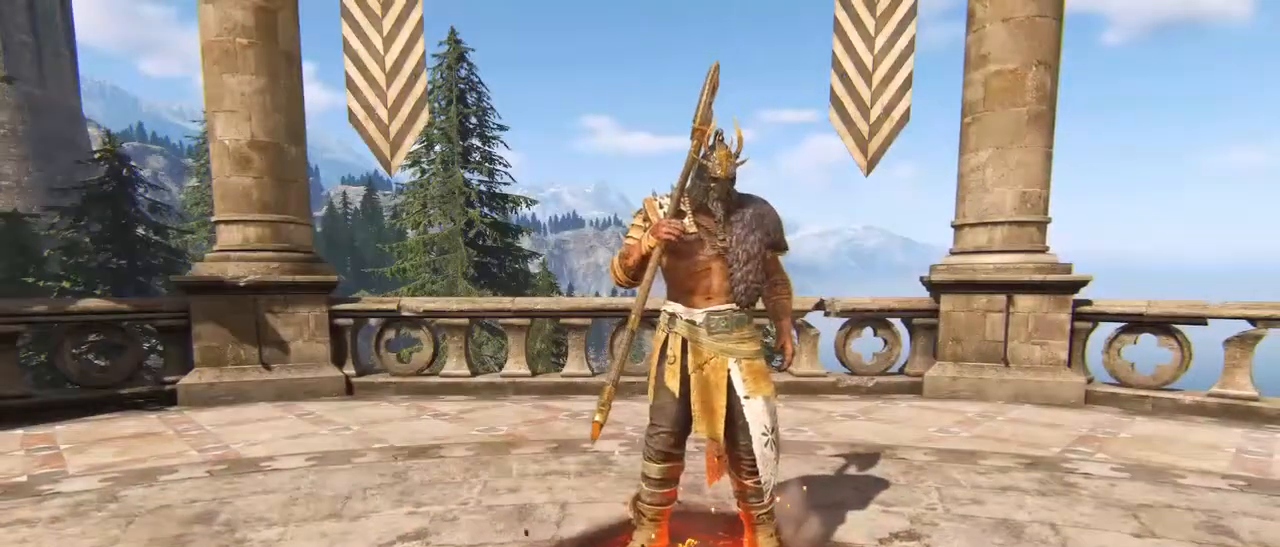
{"keys": ["shift", "w"], "mouse": [], "events": [[34, "tab", "down"], [167, "tab", "up"], [350, "w", "down"], [467, "shift", "down"]]}
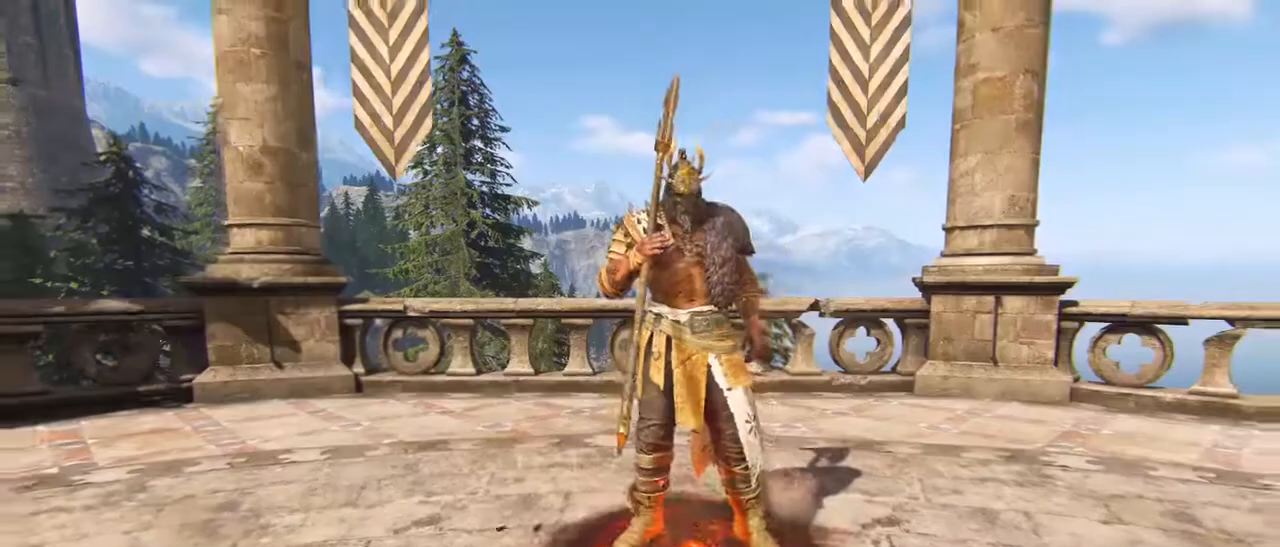
{"keys": ["w"], "mouse": [], "events": [[134, "shift", "up"], [267, "tab", "down"], [434, "tab", "up"]]}
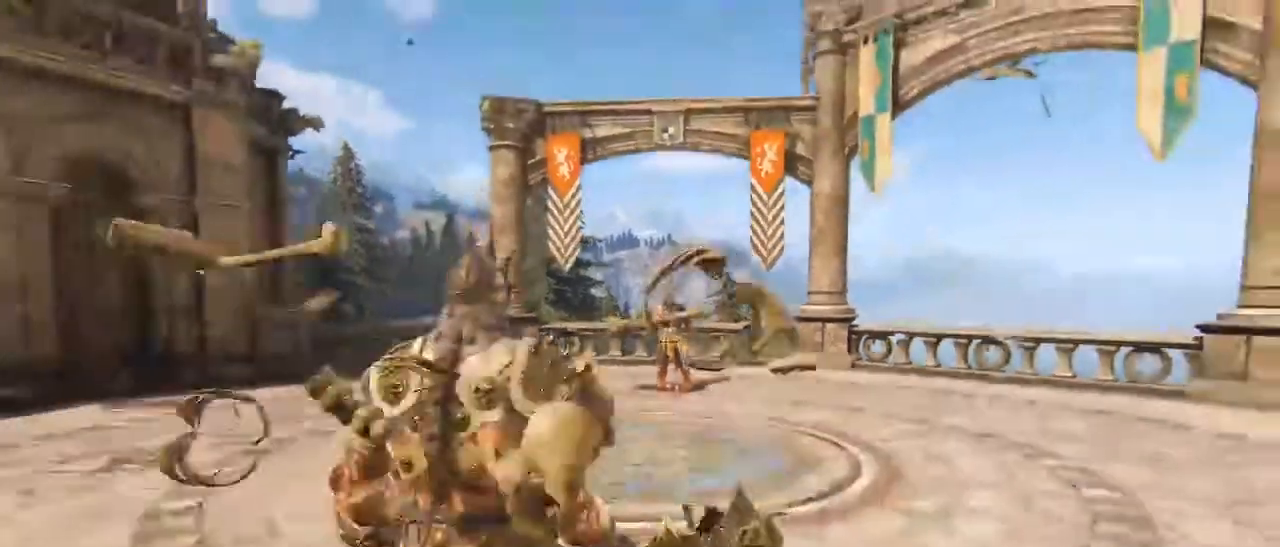
{"keys": ["shift", "w"], "mouse": [], "events": [[100, "shift", "down"]]}
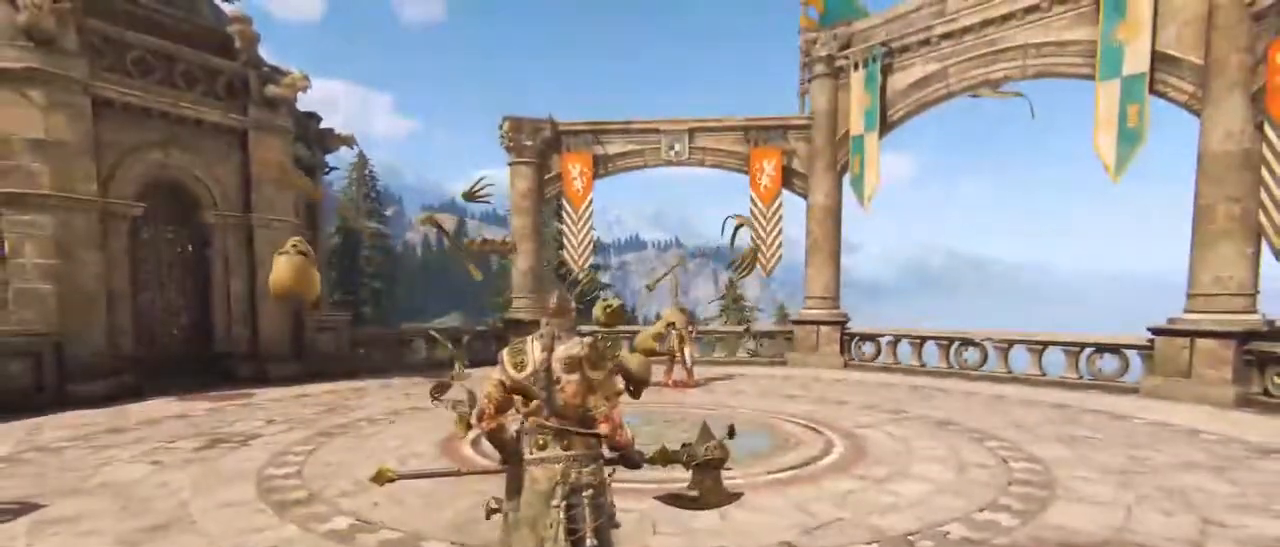
{"keys": ["shift", "w"], "mouse": [], "events": []}
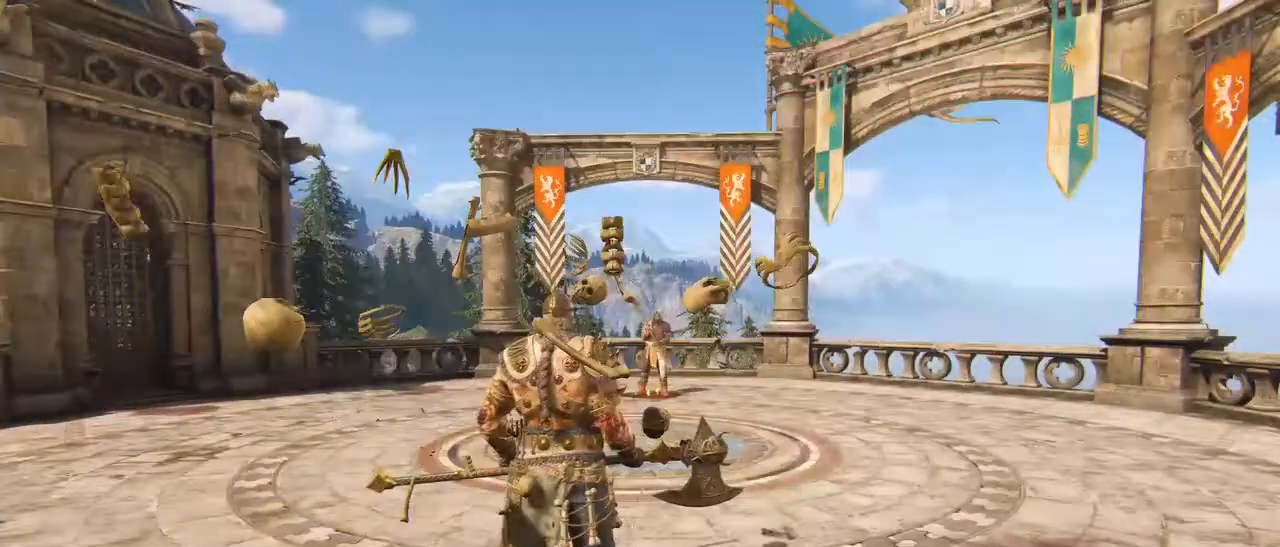
{"keys": ["shift", "w"], "mouse": [], "events": []}
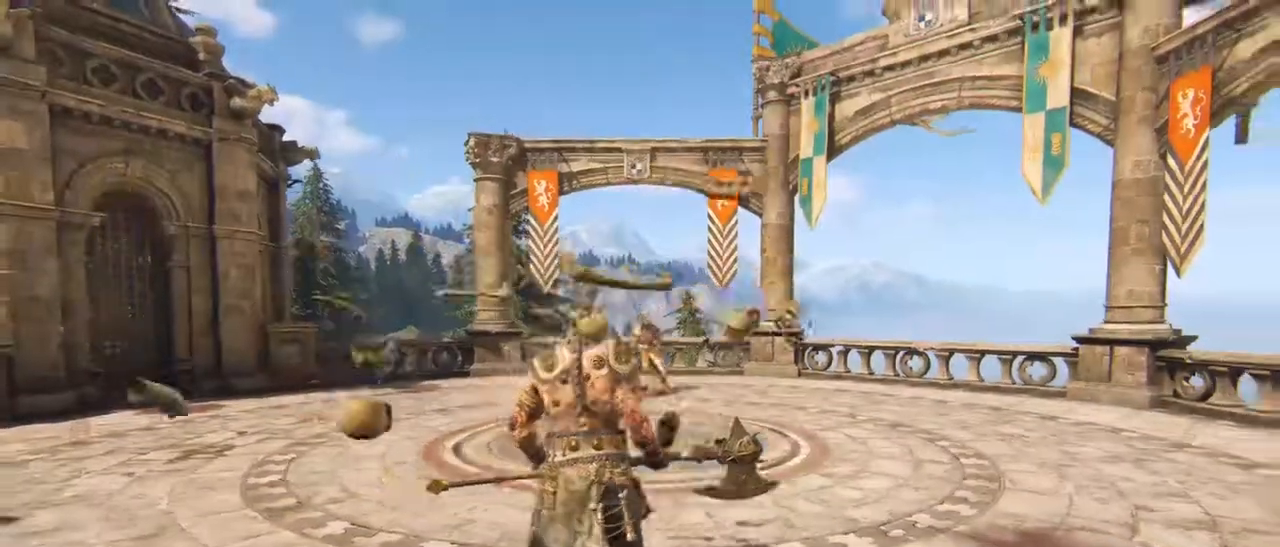
{"keys": ["w"], "mouse": [], "events": [[434, "shift", "up"]]}
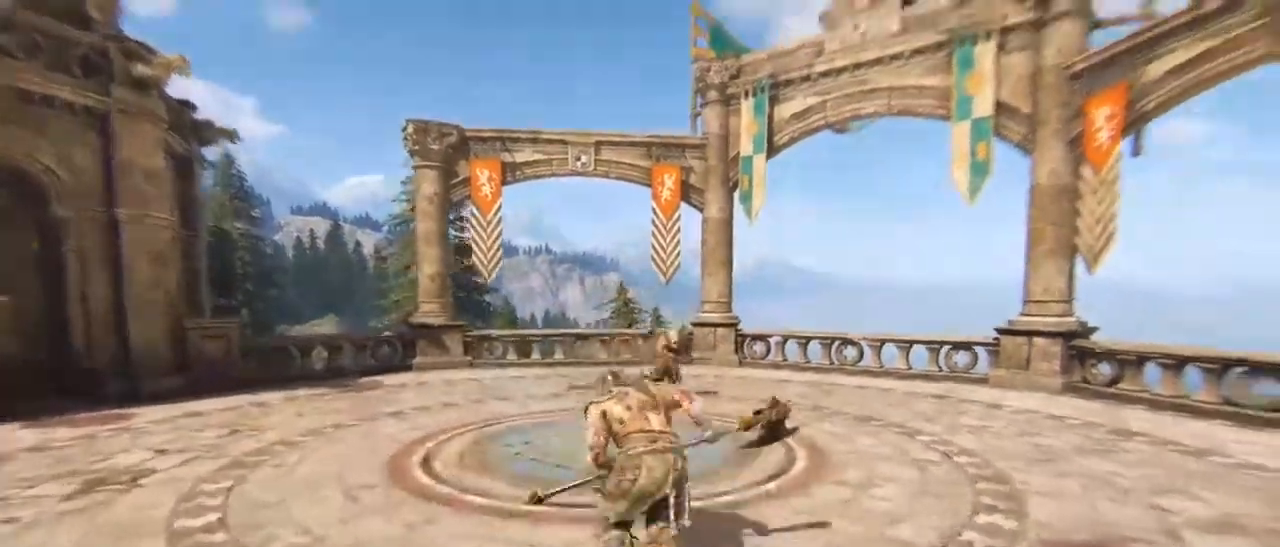
{"keys": ["w"], "mouse": [], "events": [[67, "ctrl", "down"], [184, "ctrl", "up"]]}
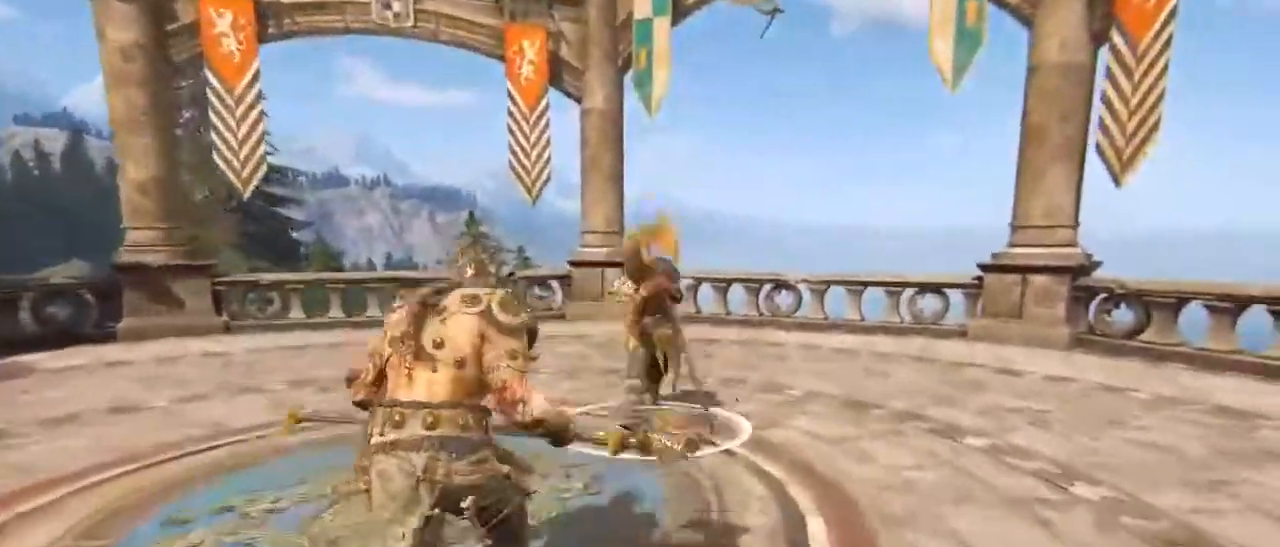
{"keys": ["w"], "mouse": ["right"], "events": [[84, "mouse_right", "down"]]}
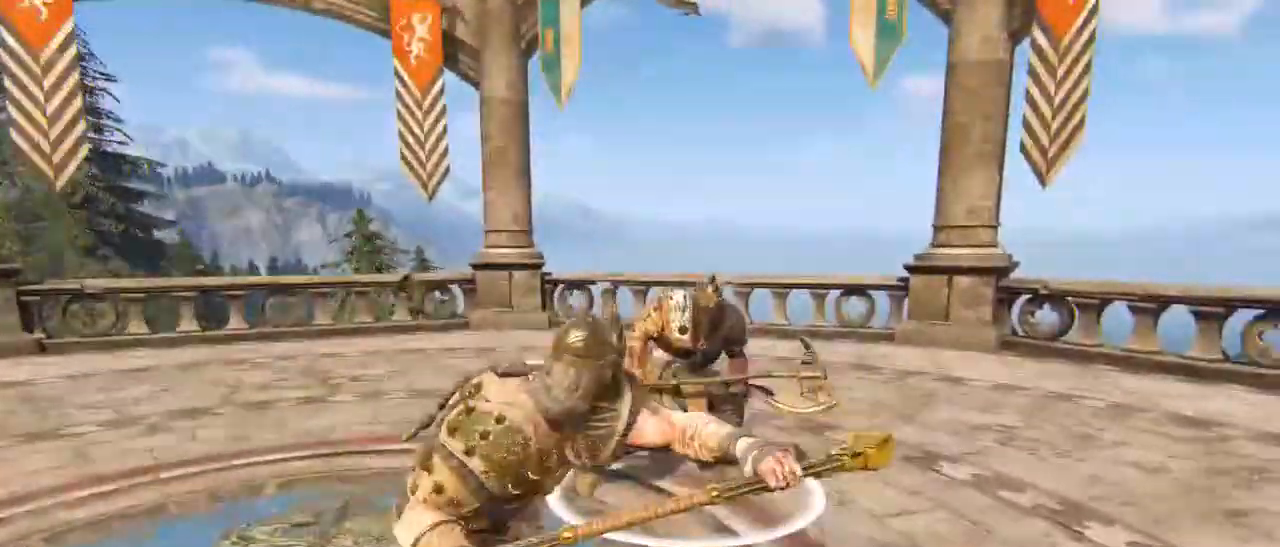
{"keys": ["a"], "mouse": ["right"], "events": [[17, "e", "down"], [17, "mouse_right", "up"], [167, "a", "down"], [167, "e", "up"], [284, "w", "up"], [384, "mouse_right", "down"]]}
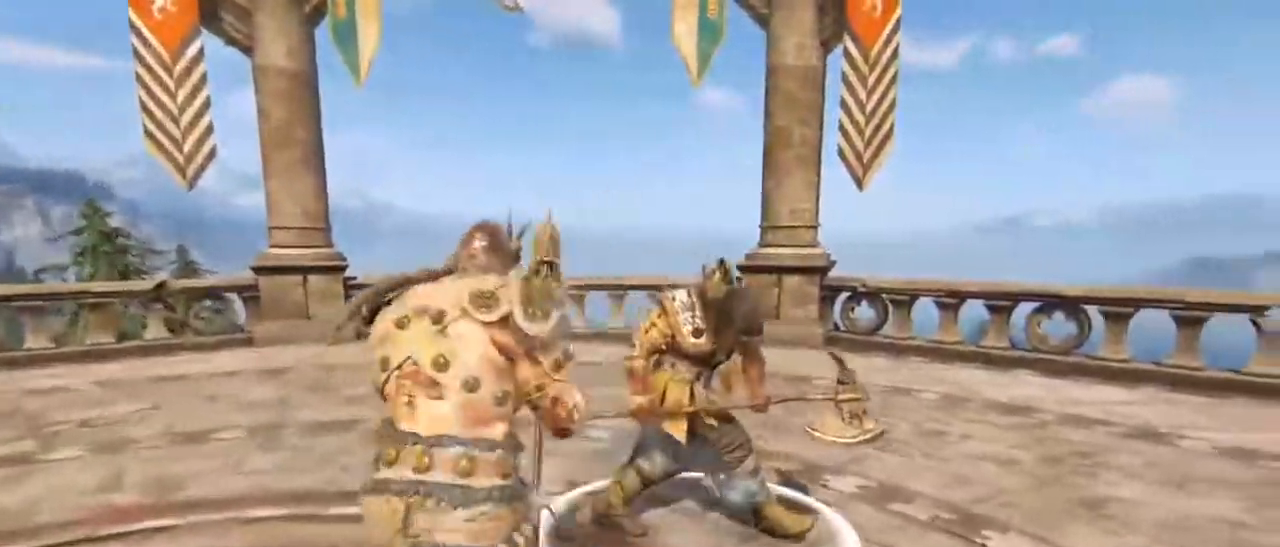
{"keys": ["d", "w"], "mouse": [], "events": [[134, "w", "down"], [234, "mouse_right", "up"], [267, "a", "up"], [267, "e", "down"], [417, "e", "up"], [500, "d", "down"]]}
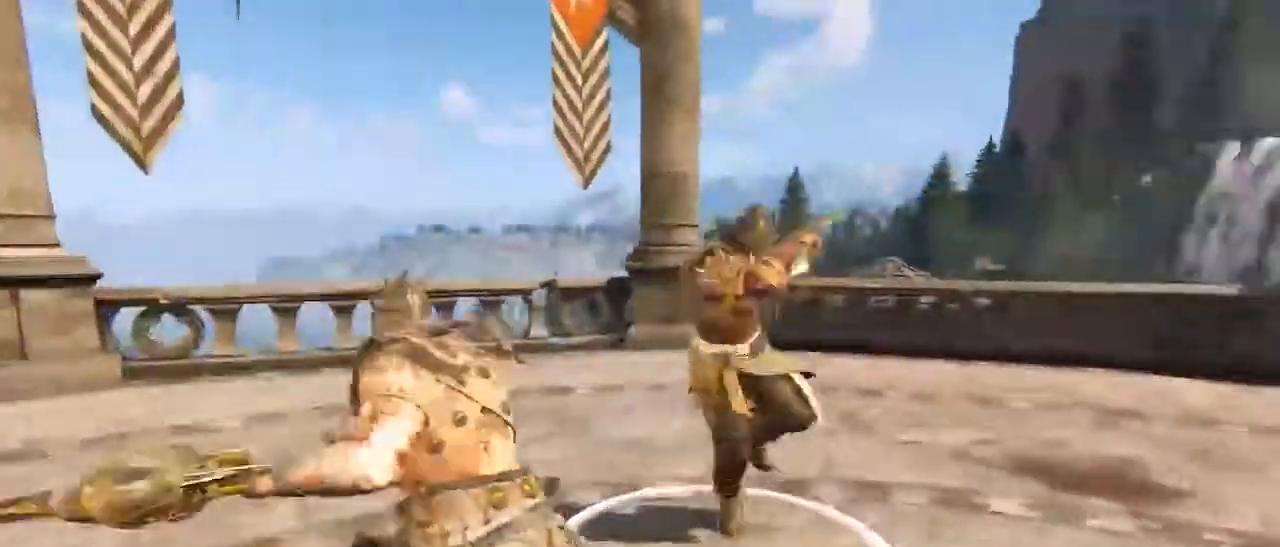
{"keys": ["d", "w"], "mouse": [], "events": [[50, "w", "up"], [234, "mouse_left", "down"], [367, "mouse_left", "up"], [467, "w", "down"]]}
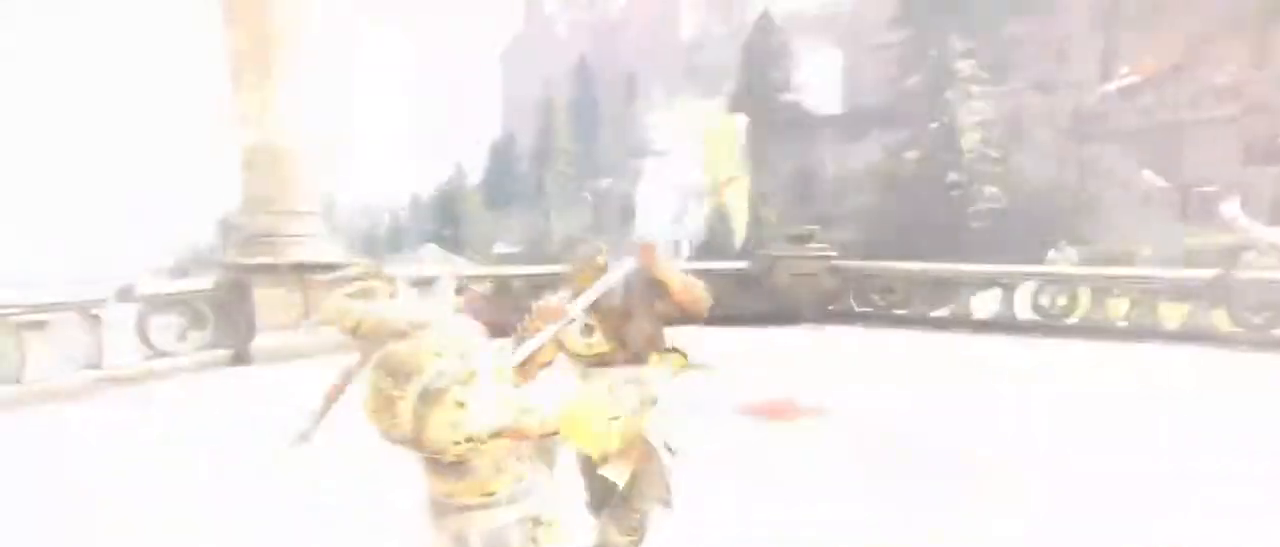
{"keys": ["a"], "mouse": [], "events": [[17, "a", "down"], [67, "d", "up"], [150, "w", "up"]]}
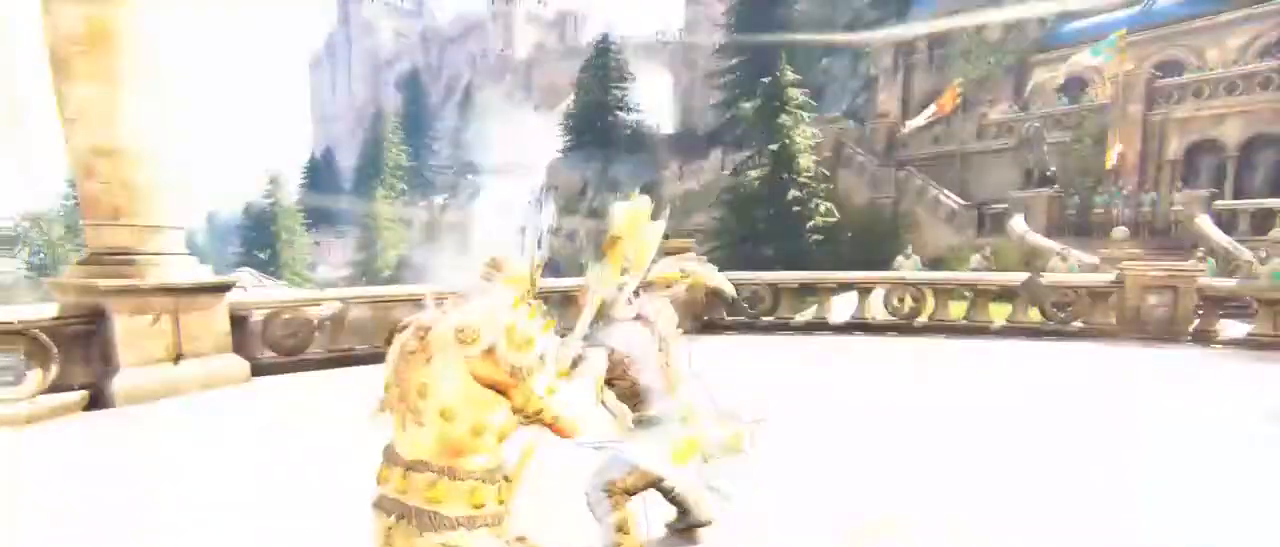
{"keys": ["d", "w"], "mouse": [], "events": [[34, "space", "down"], [184, "space", "up"], [234, "mouse_left", "down"], [350, "w", "down"], [400, "a", "up"], [400, "mouse_left", "up"], [450, "d", "down"]]}